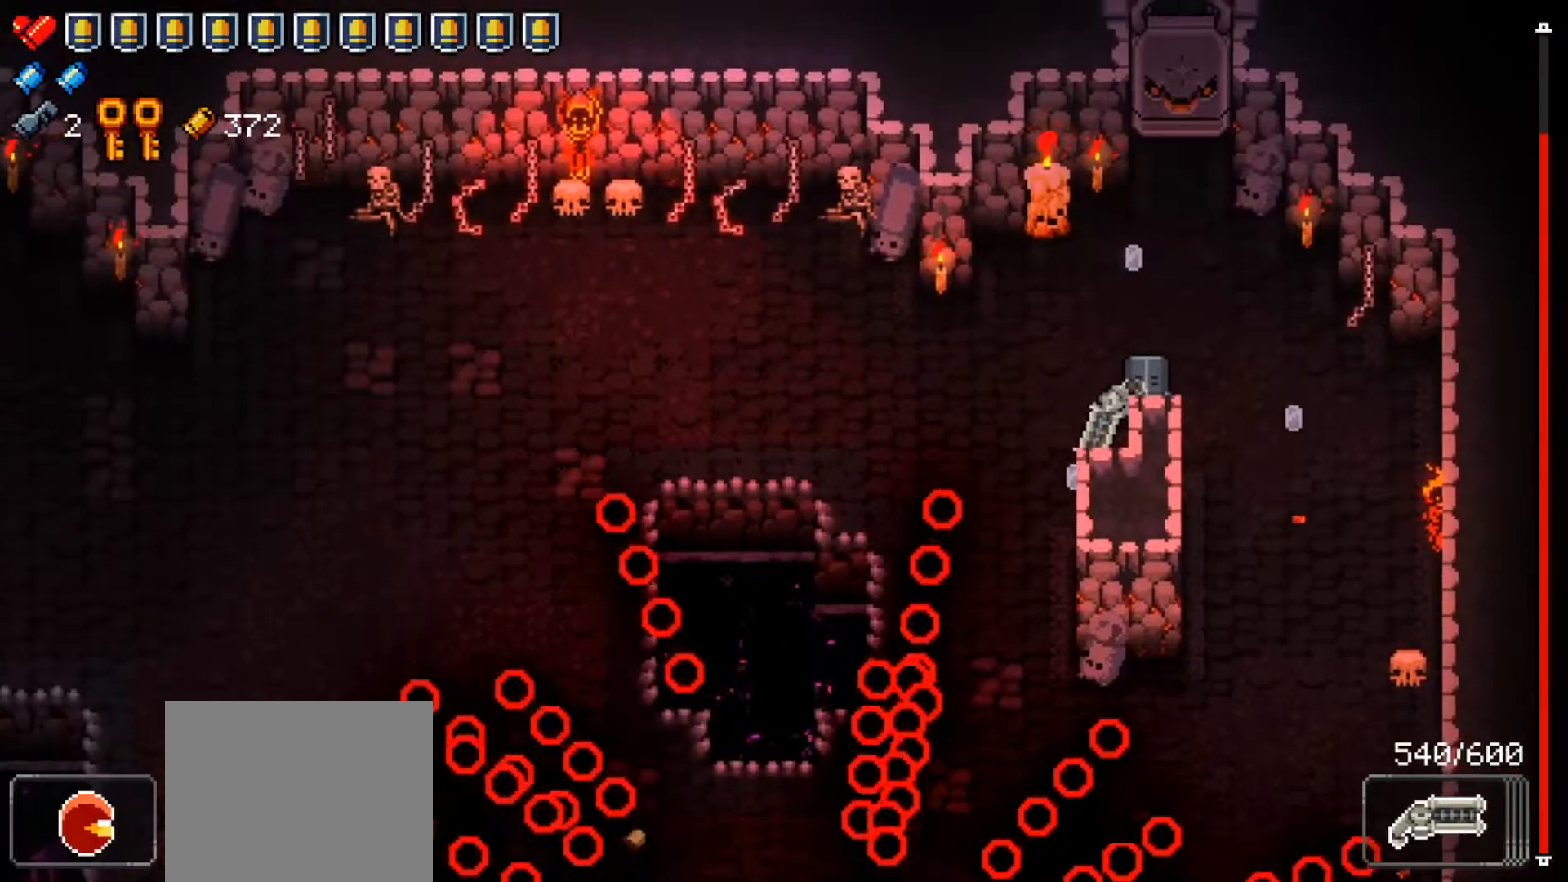
Gameplay with a controller (Xbox layout); each line is a JSON object with the inputs held at the frame after it. "events" lists button and stick changes between this image and that frame as [ms after this image, input, new state], when the widget could be followed in between.
{"buttons": [], "left_stick": "center", "right_stick": "down-left", "events": [[484, "right_stick", "down-left"]]}
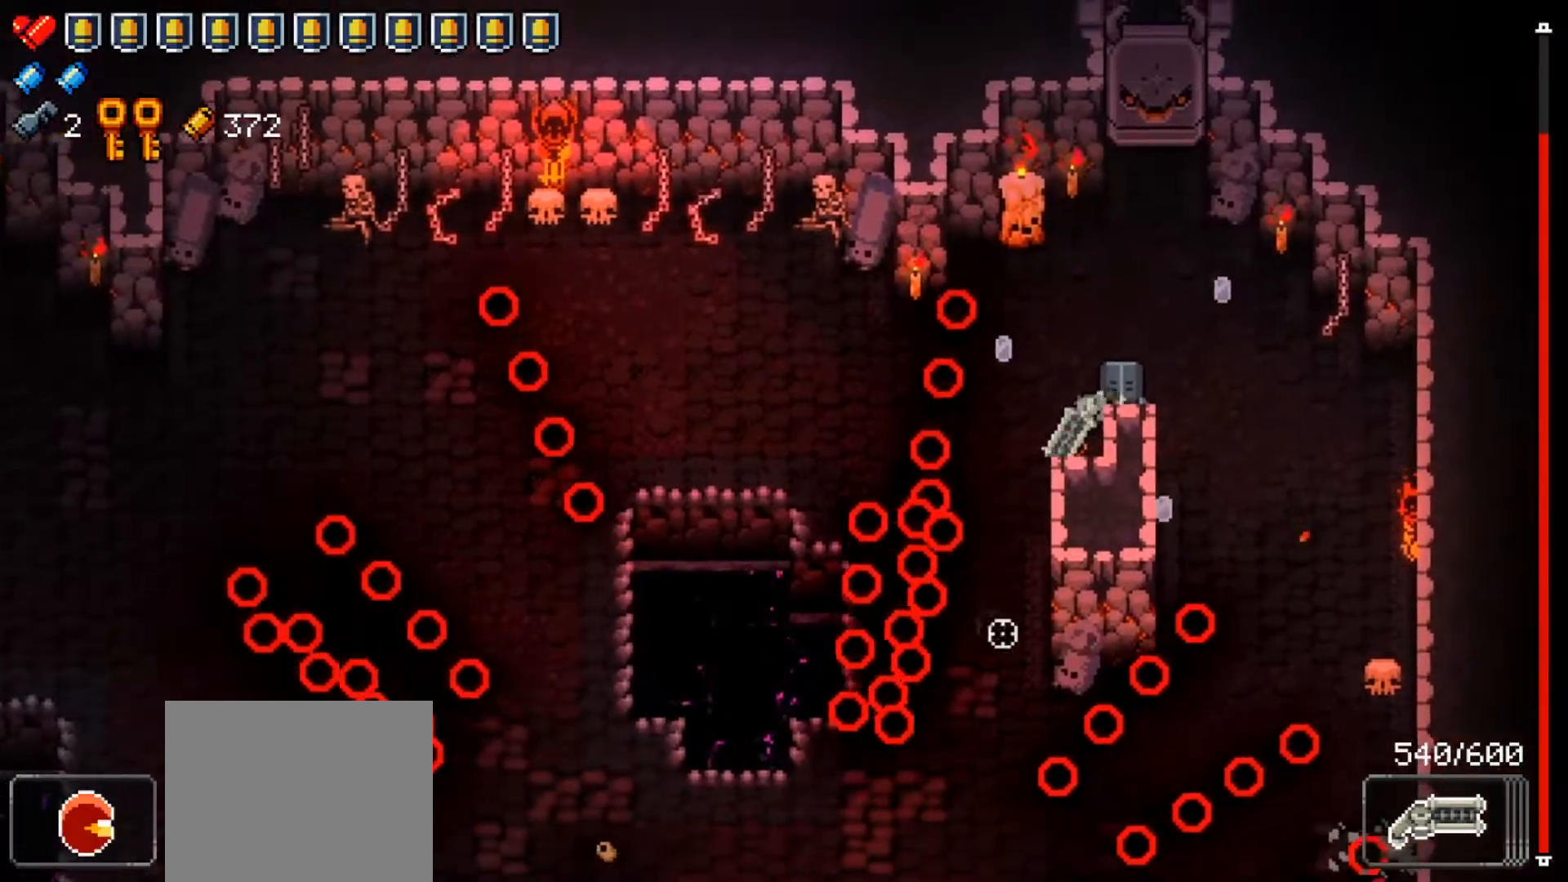
{"buttons": [], "left_stick": "center", "right_stick": "down-left", "events": []}
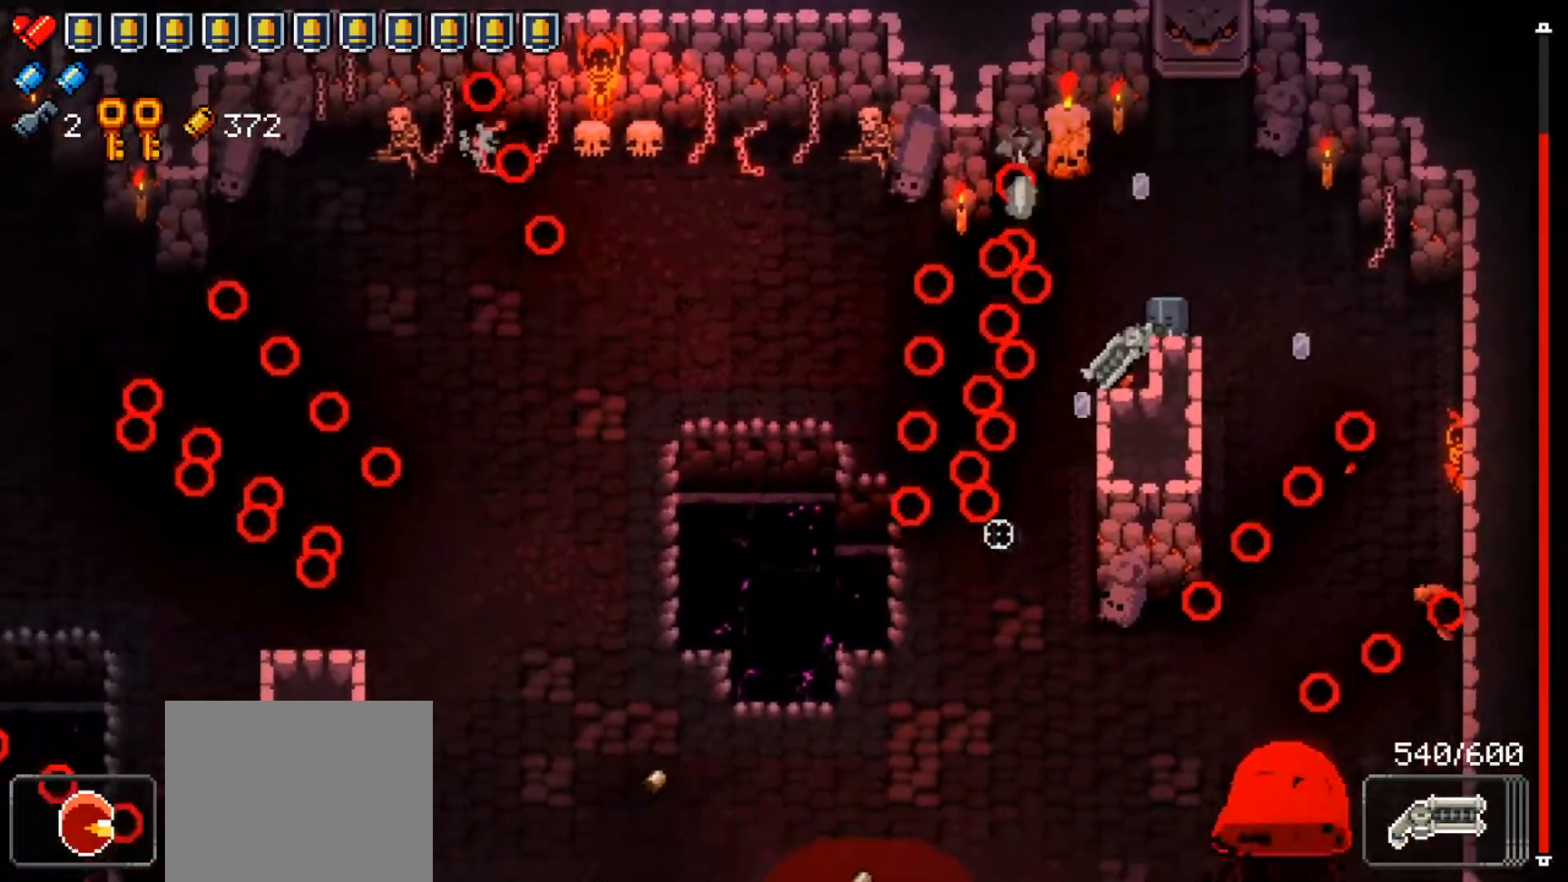
{"buttons": [], "left_stick": "center", "right_stick": "down", "events": [[100, "R1", "down"], [117, "right_stick", "down-right"], [284, "R1", "up"], [401, "right_stick", "down"]]}
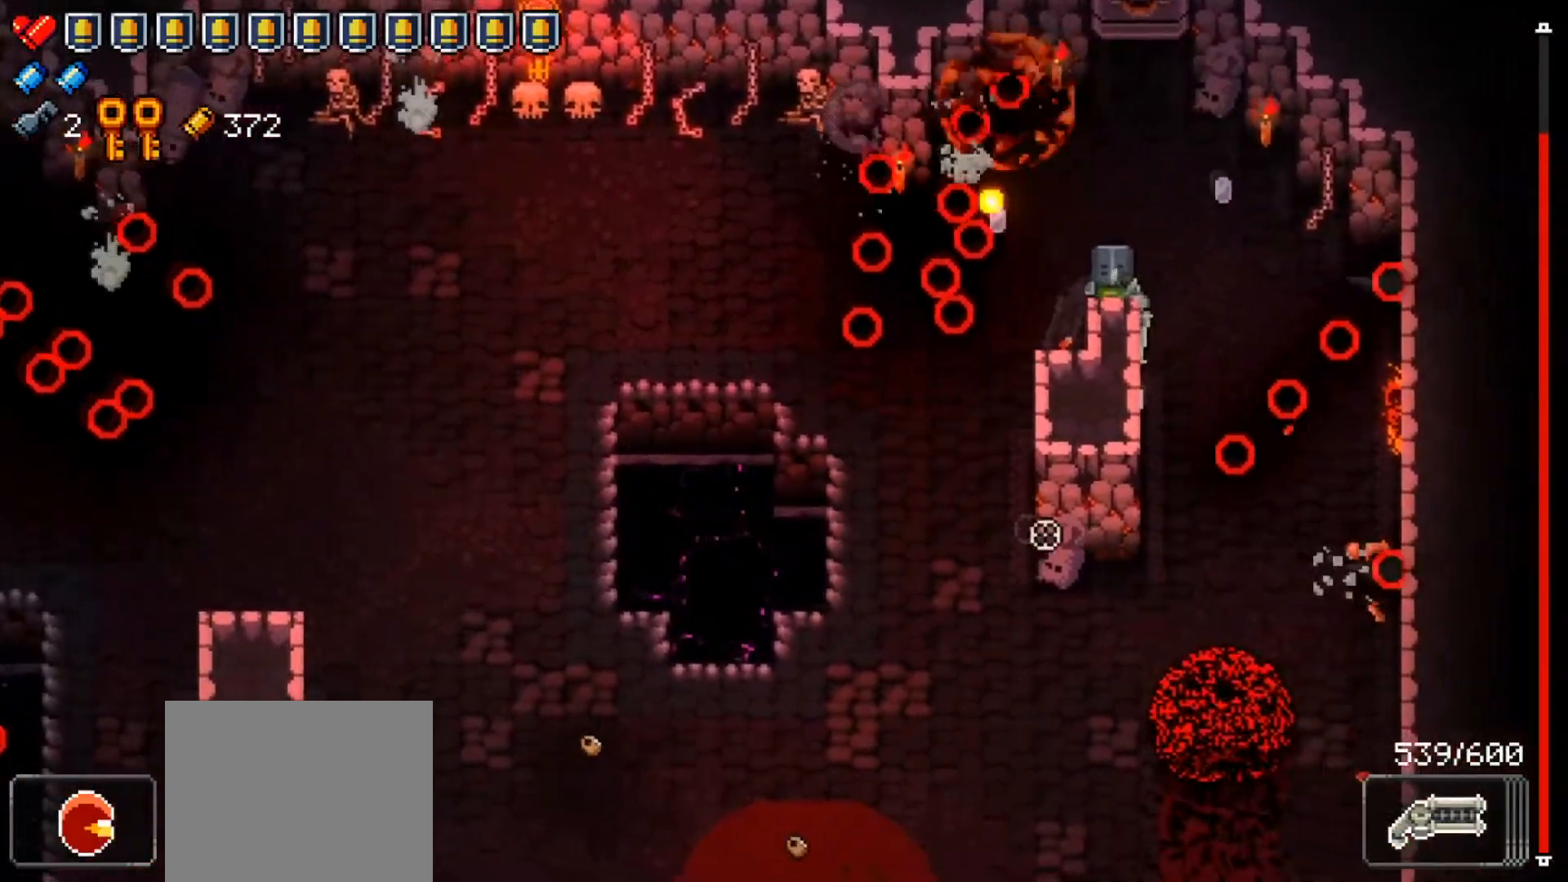
{"buttons": [], "left_stick": "down", "right_stick": "down-left"}
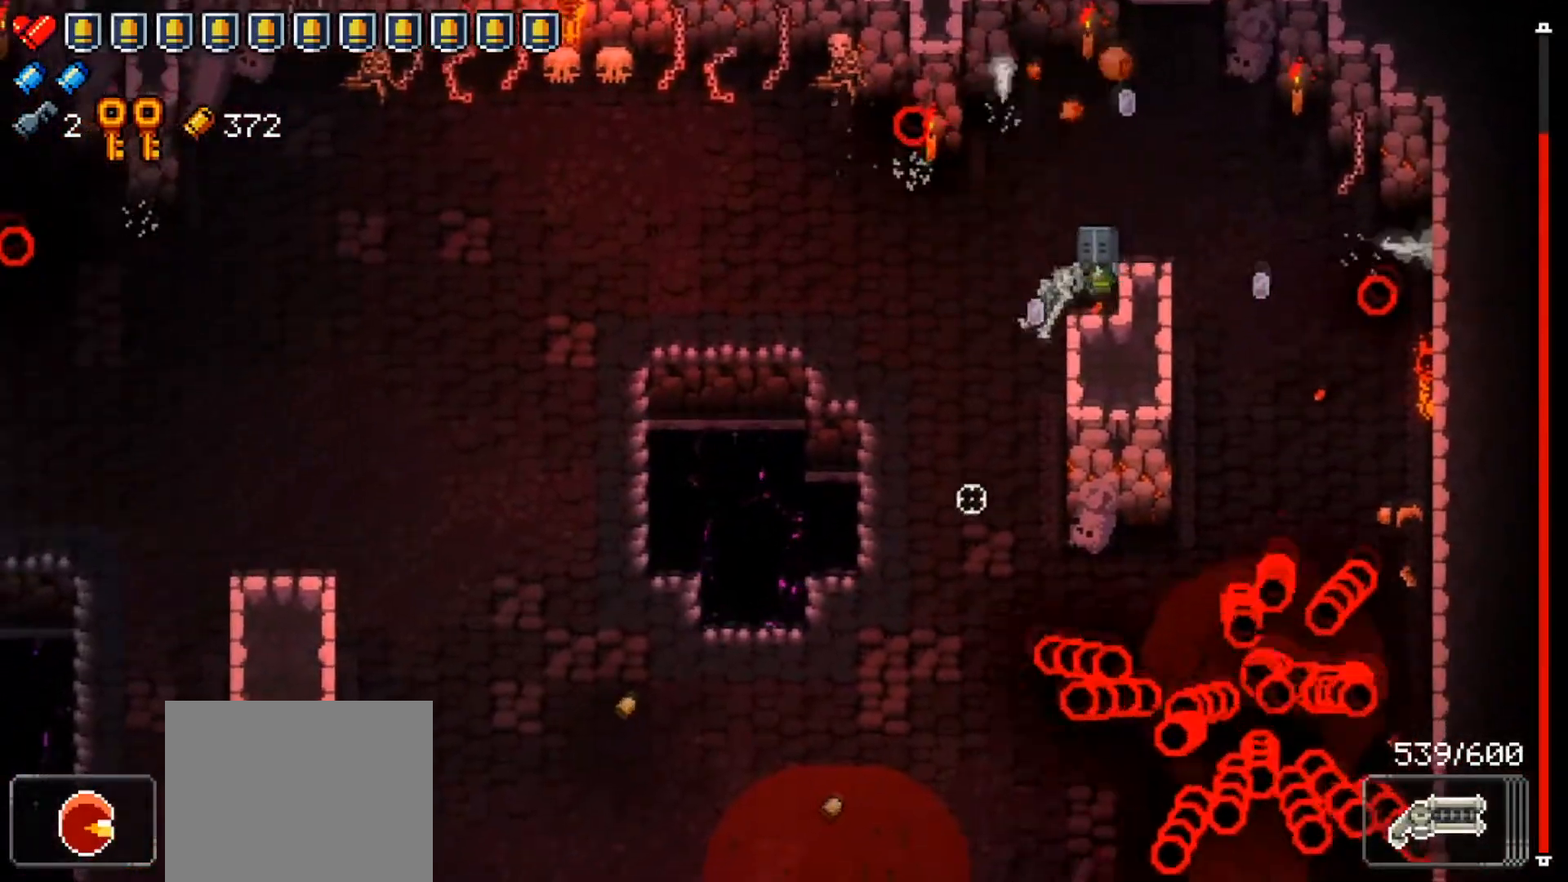
{"buttons": [], "left_stick": "center", "right_stick": "down-left", "events": [[184, "left_stick", "center"], [367, "right_stick", "center"], [501, "right_stick", "down-left"]]}
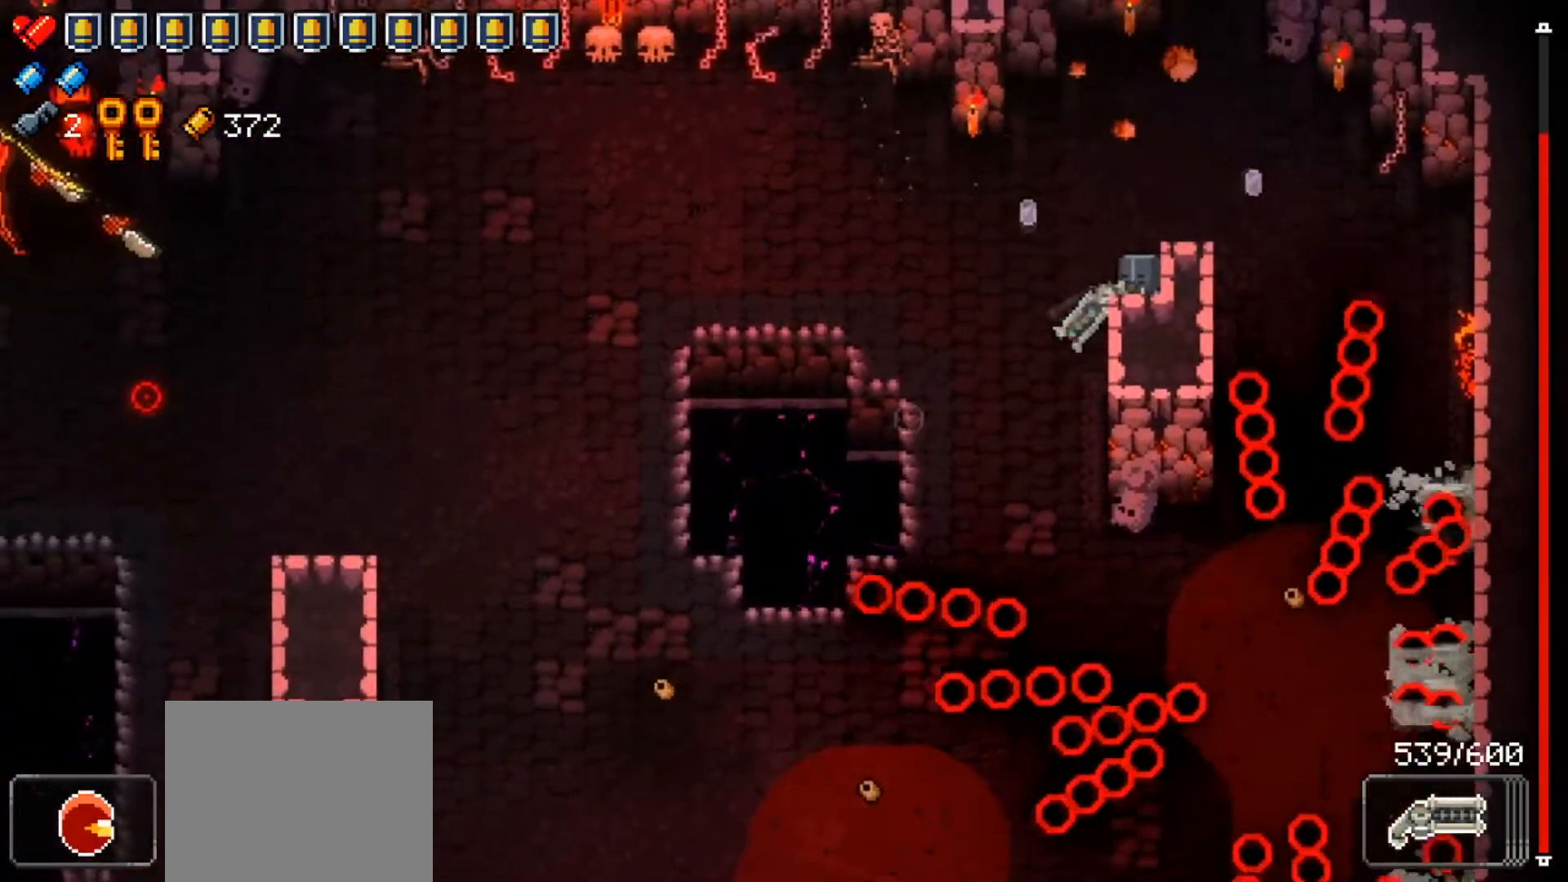
{"buttons": [], "left_stick": "left", "right_stick": "down-left", "events": [[417, "left_stick", "left"]]}
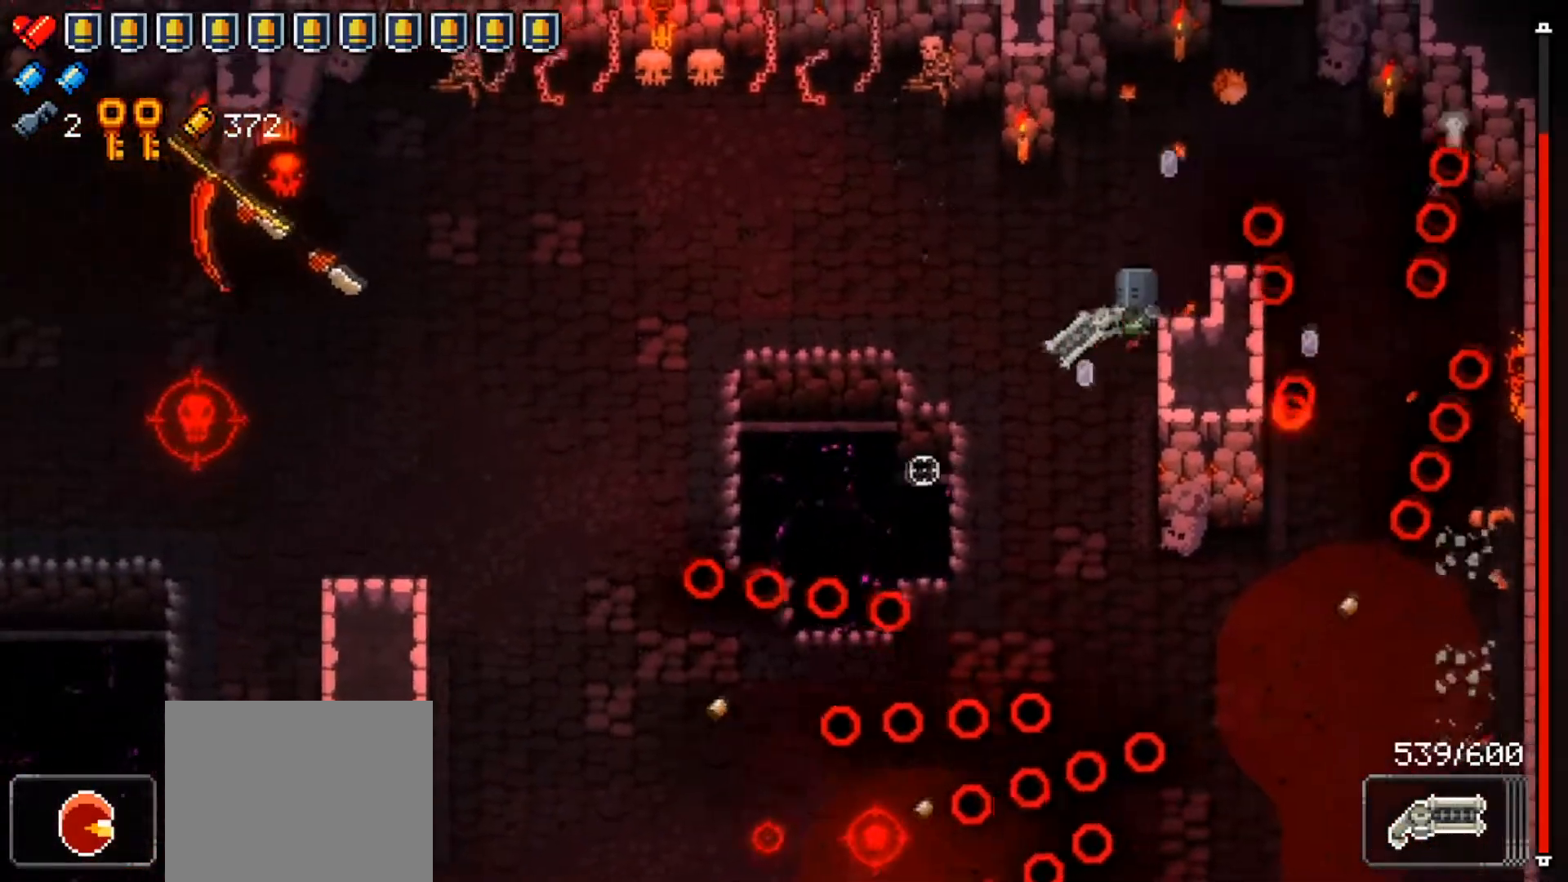
{"buttons": [], "left_stick": "down-right", "right_stick": "down-left", "events": [[84, "left_stick", "down"], [417, "left_stick", "down-right"]]}
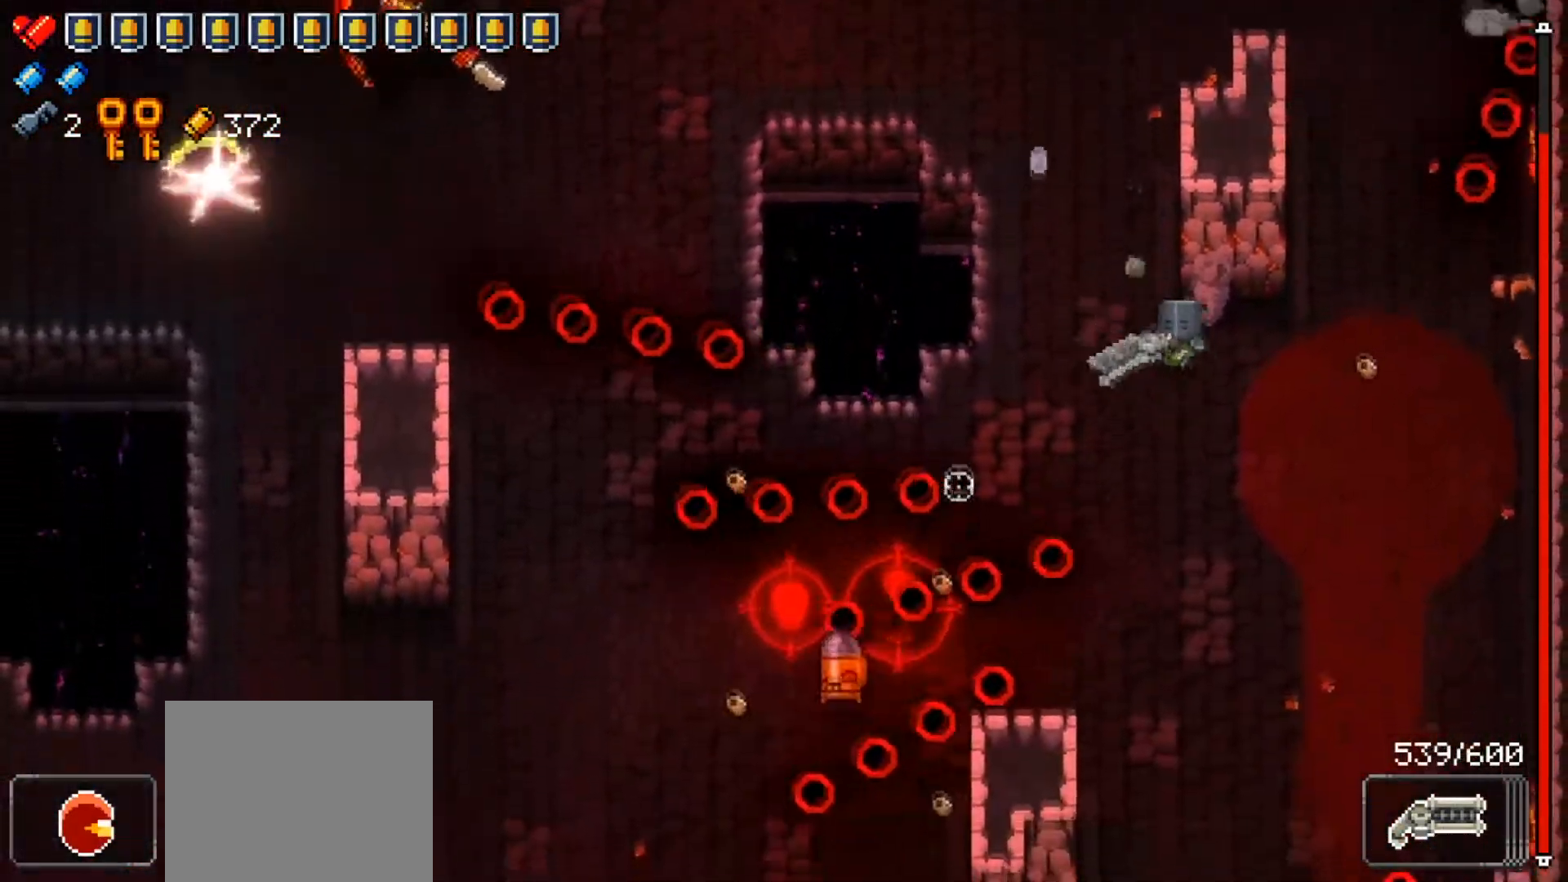
{"buttons": [], "left_stick": "right", "right_stick": "left", "events": [[50, "right_stick", "left"], [384, "left_stick", "right"]]}
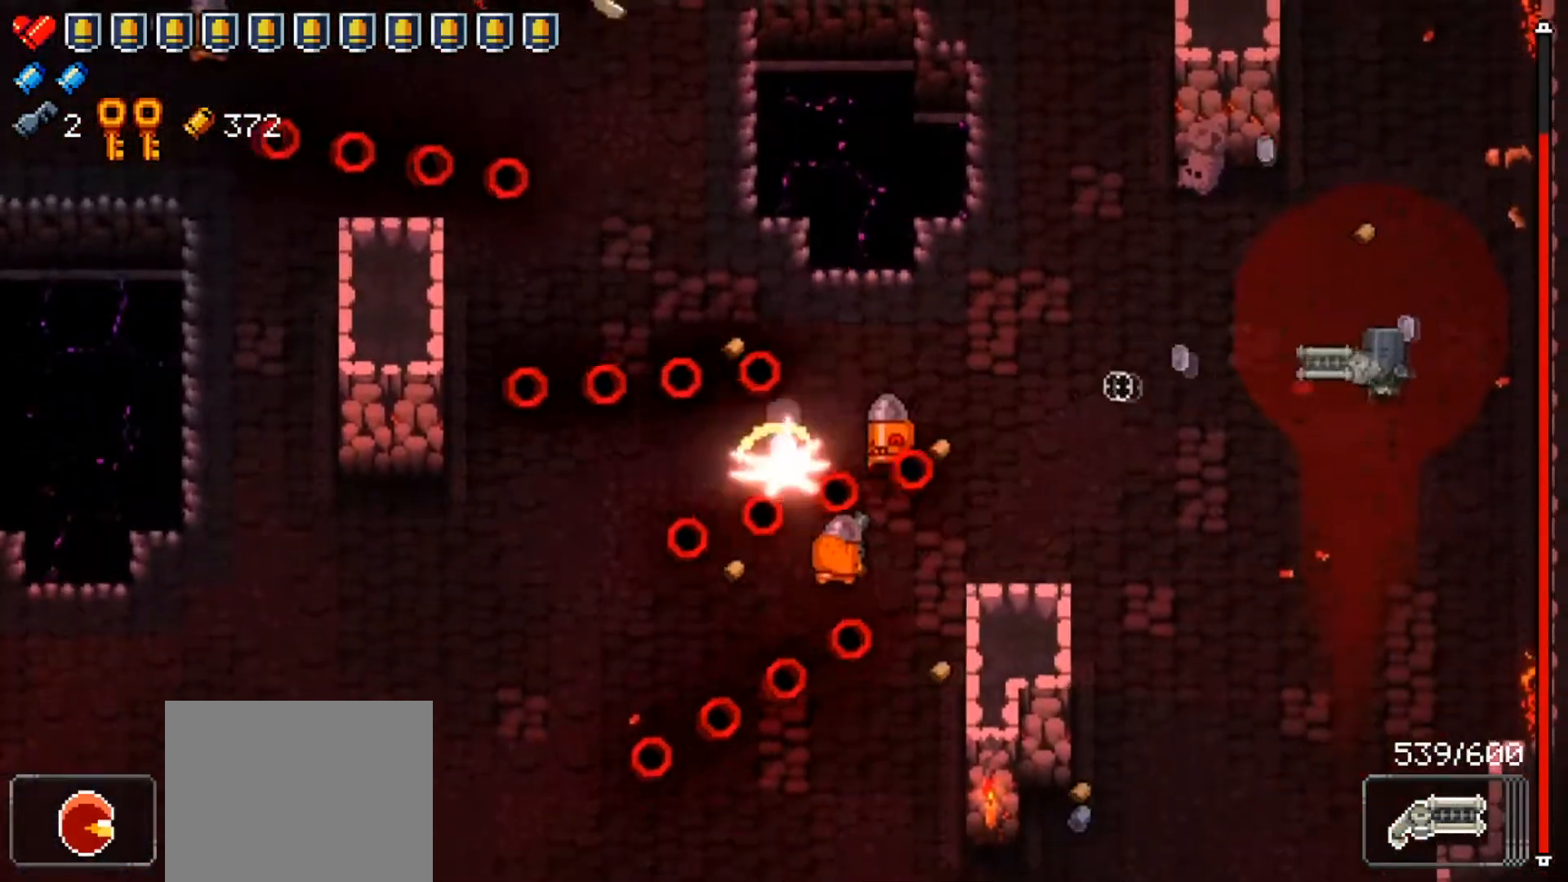
{"buttons": ["R1"], "left_stick": "up-left", "right_stick": "left", "events": [[50, "left_stick", "left"], [67, "R1", "down"], [217, "left_stick", "up"], [451, "left_stick", "up-left"]]}
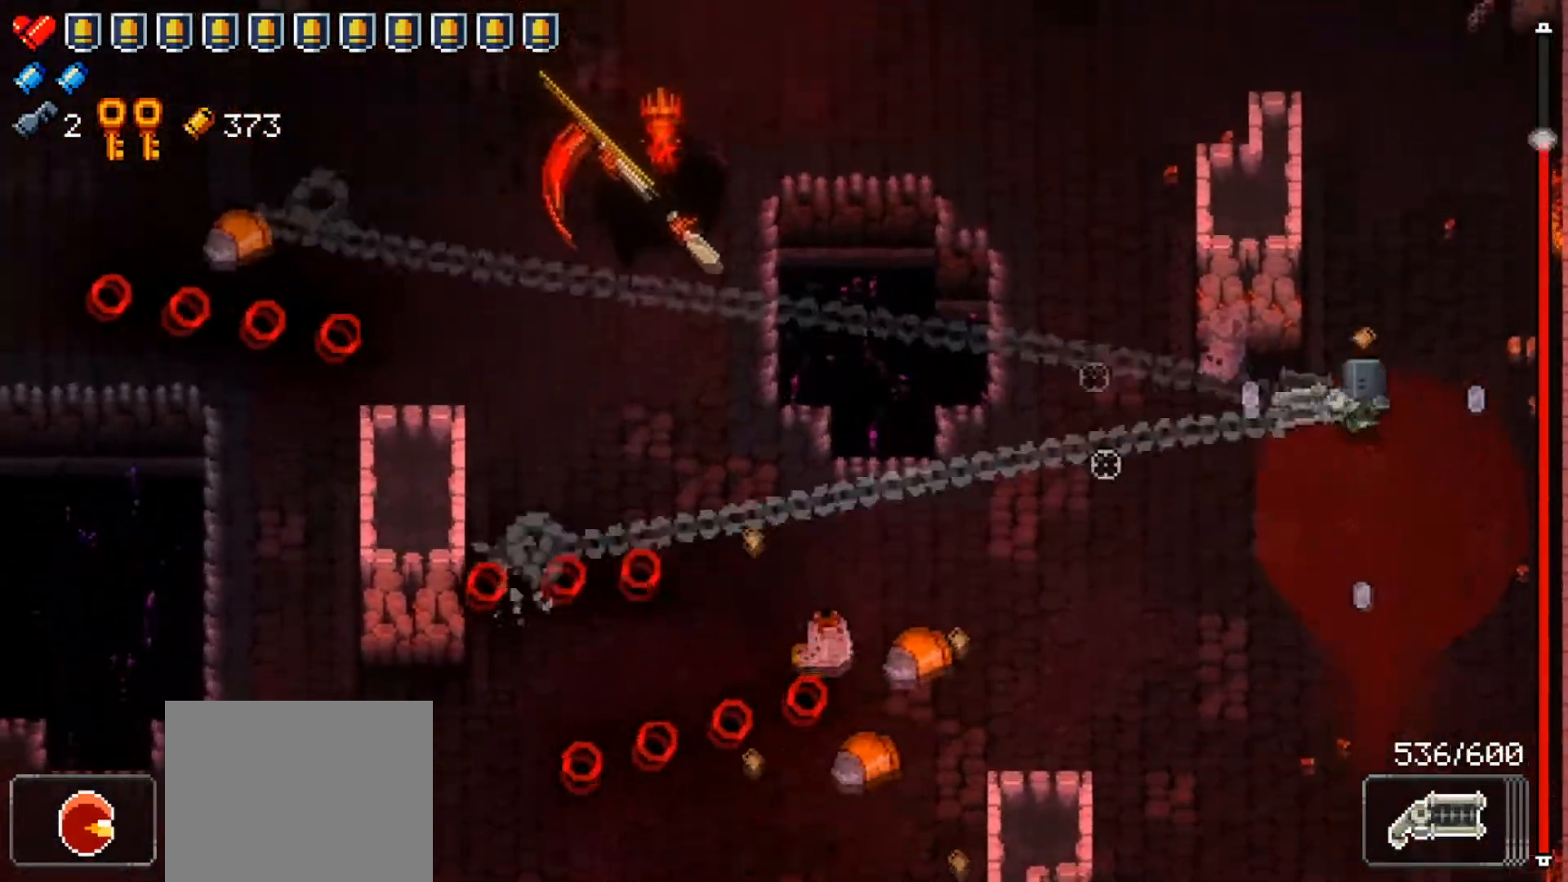
{"buttons": [], "left_stick": "up-left", "right_stick": "left", "events": [[50, "R1", "up"], [50, "left_stick", "up"], [100, "R1", "down"], [300, "R1", "up"], [317, "left_stick", "up-left"]]}
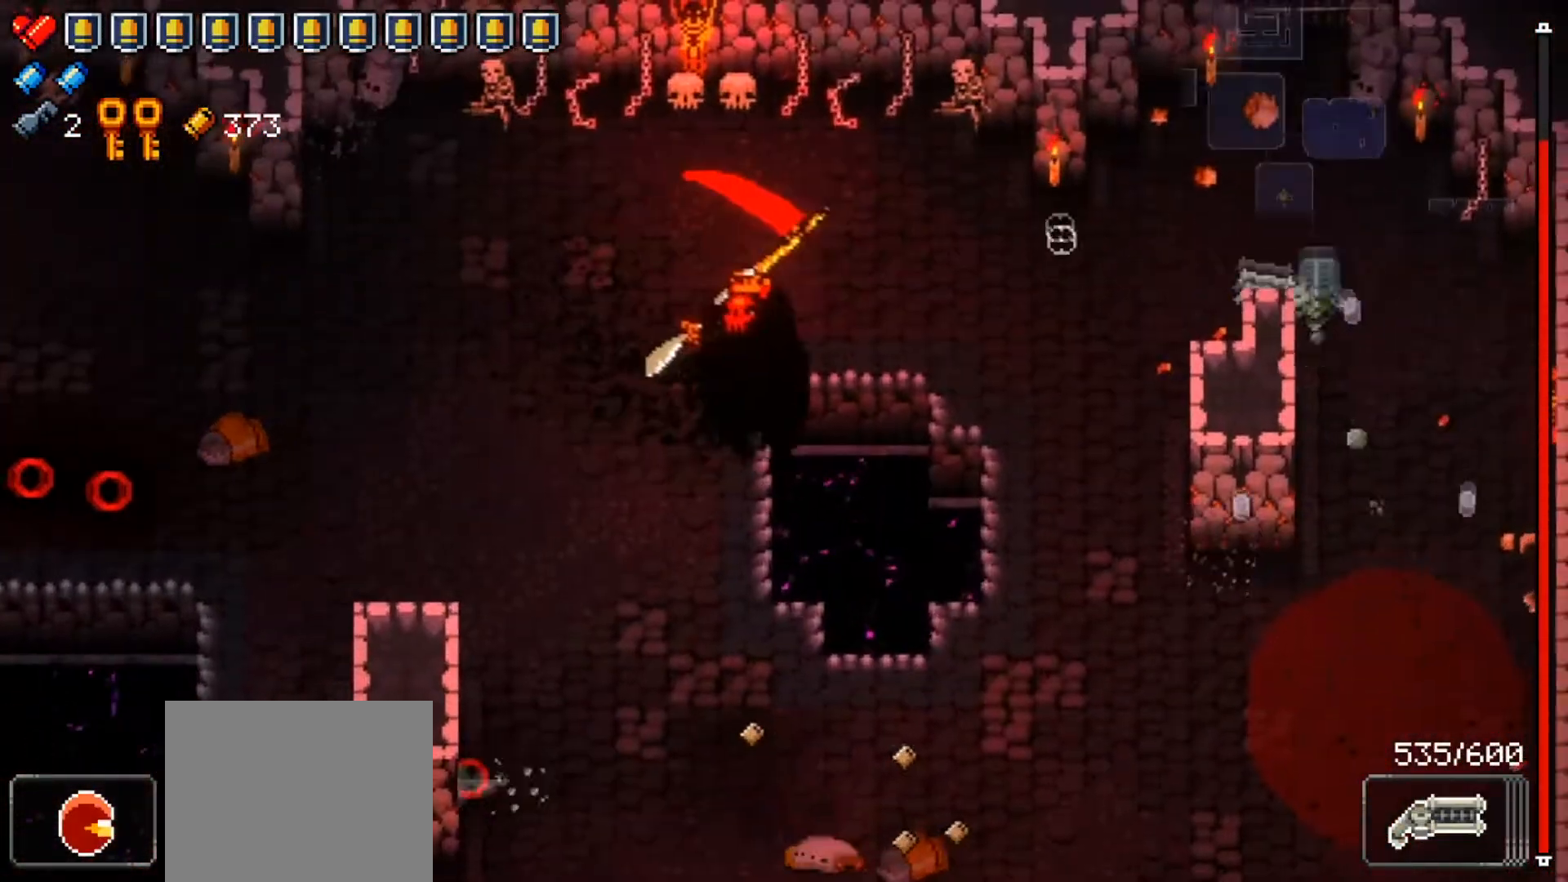
{"buttons": [], "left_stick": "up", "right_stick": "up"}
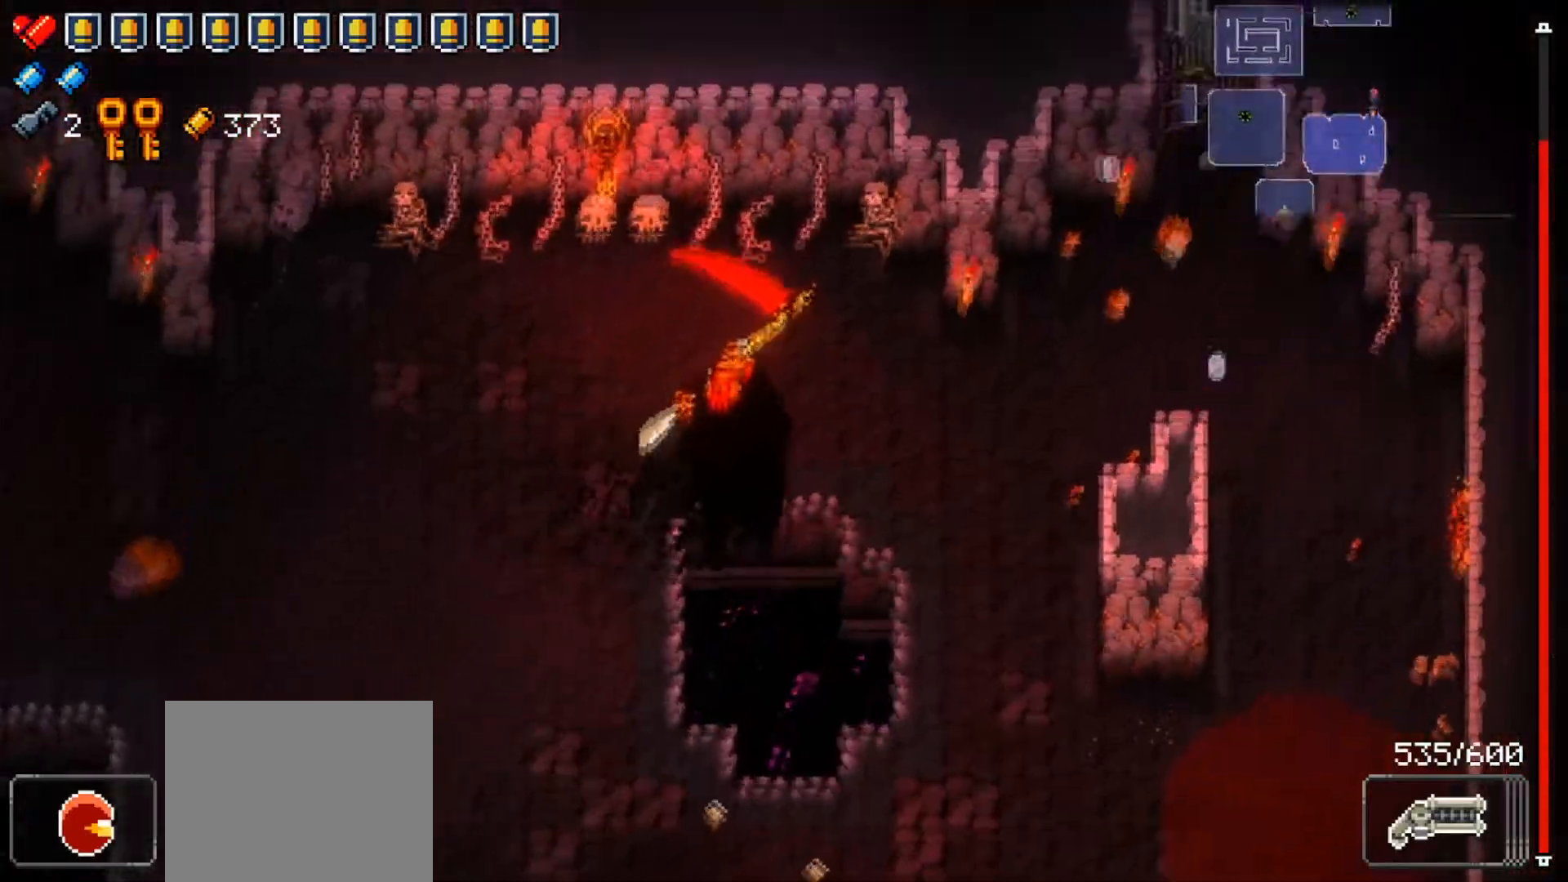
{"buttons": ["R1"], "left_stick": "up", "right_stick": "up", "events": [[67, "left_stick", "up-right"], [200, "left_stick", "up"], [200, "right_stick", "center"], [334, "left_stick", "center"], [334, "right_stick", "up"], [451, "R1", "down"], [451, "left_stick", "up"]]}
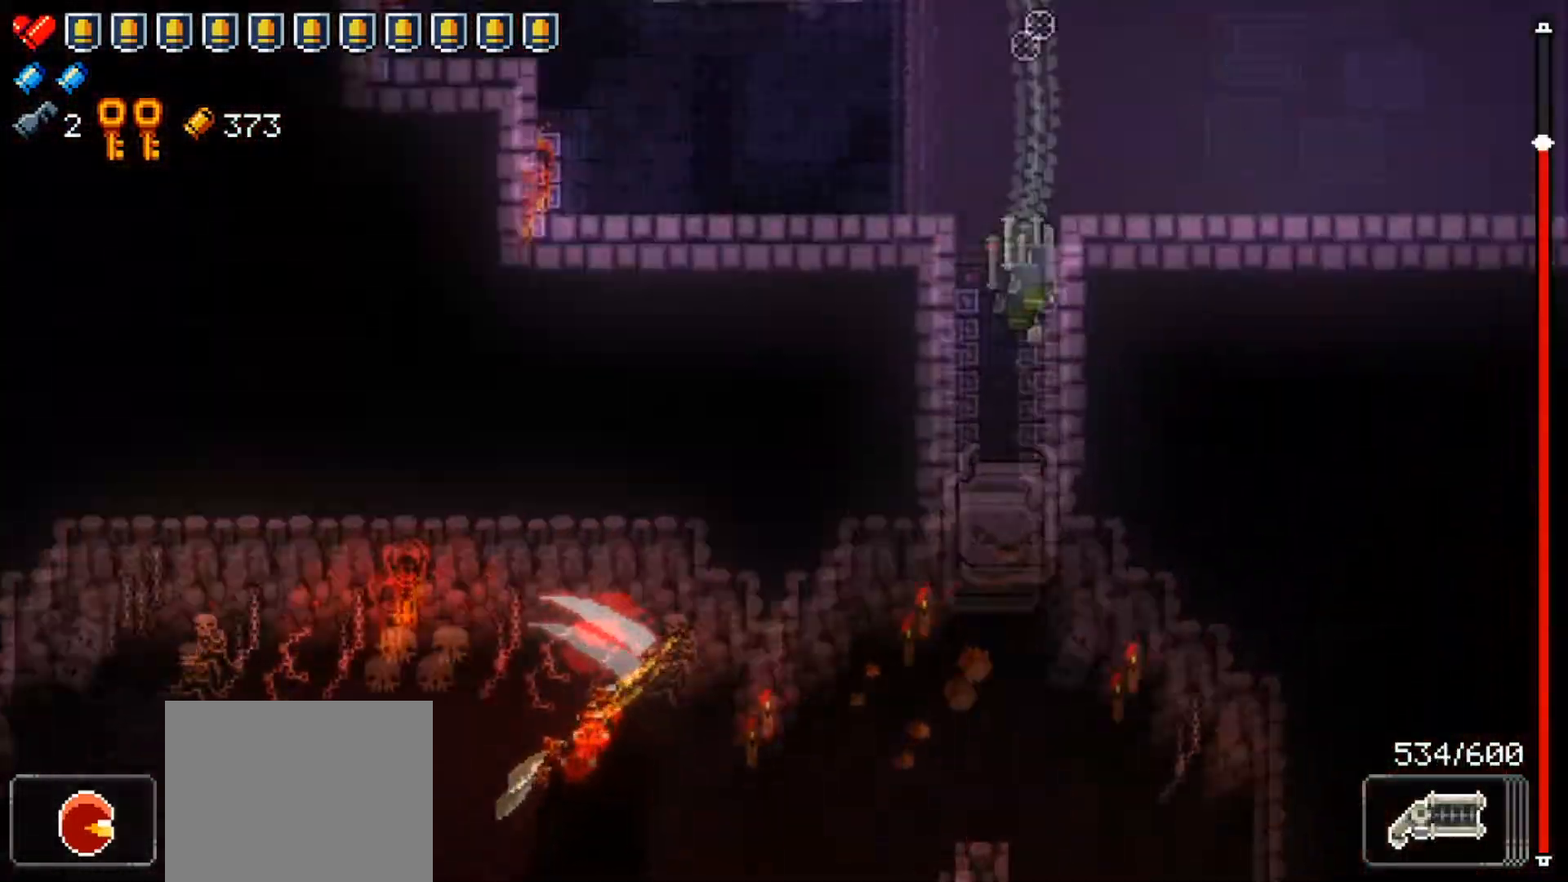
{"buttons": ["R1"], "left_stick": "up-right", "right_stick": "up-right", "events": [[133, "right_stick", "up-left"], [233, "left_stick", "up-right"], [350, "right_stick", "up-right"]]}
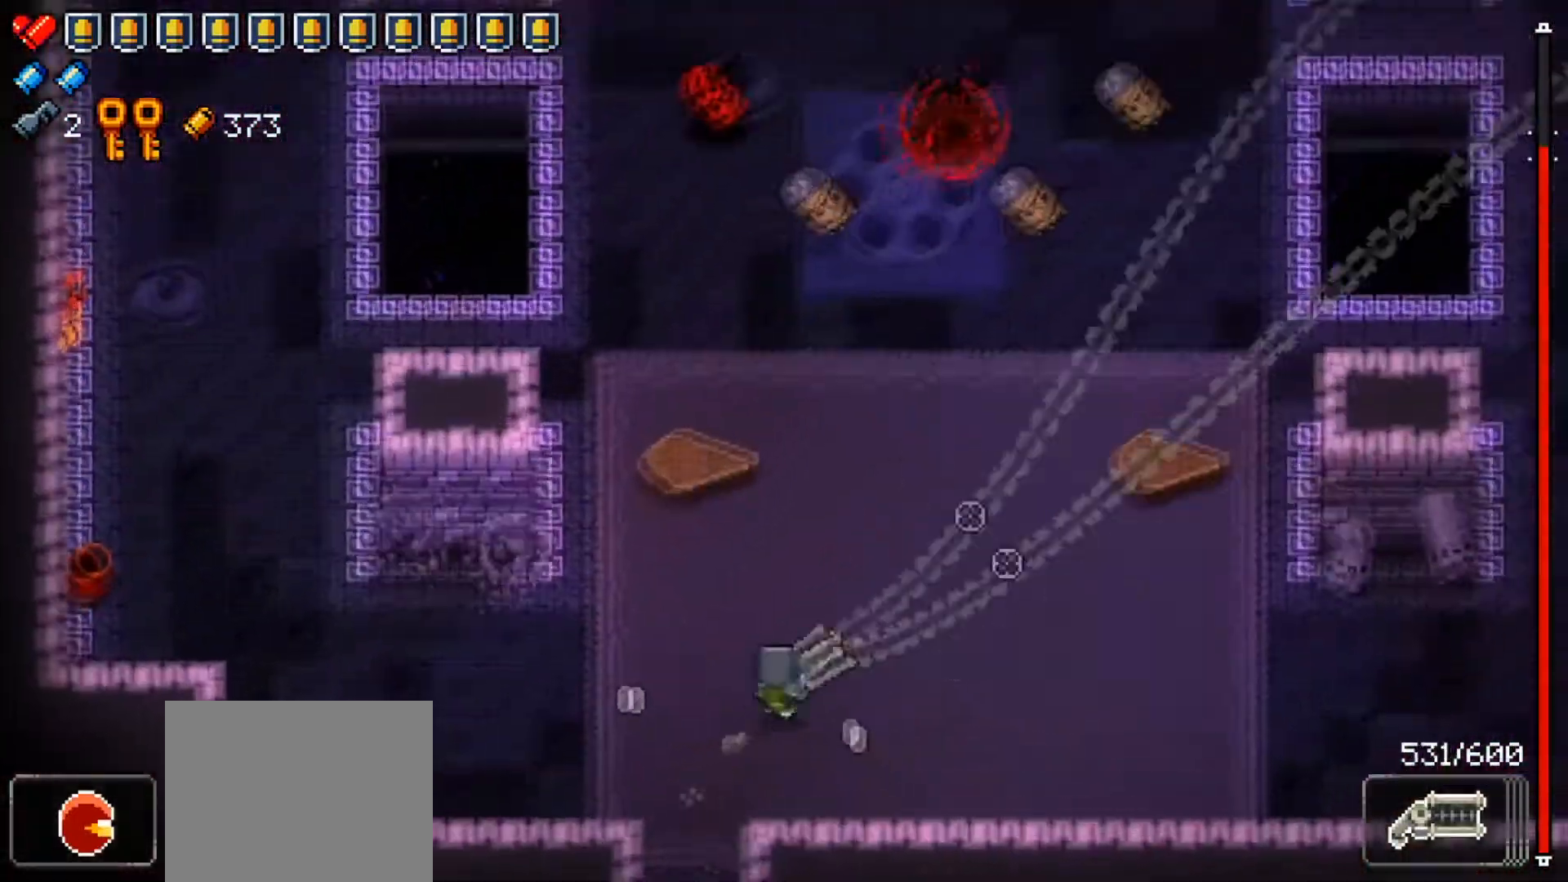
{"buttons": [], "left_stick": "center", "right_stick": "center", "events": [[34, "right_stick", "up"], [134, "right_stick", "up-left"], [301, "R1", "up"], [317, "right_stick", "up-right"], [384, "right_stick", "center"], [434, "left_stick", "center"]]}
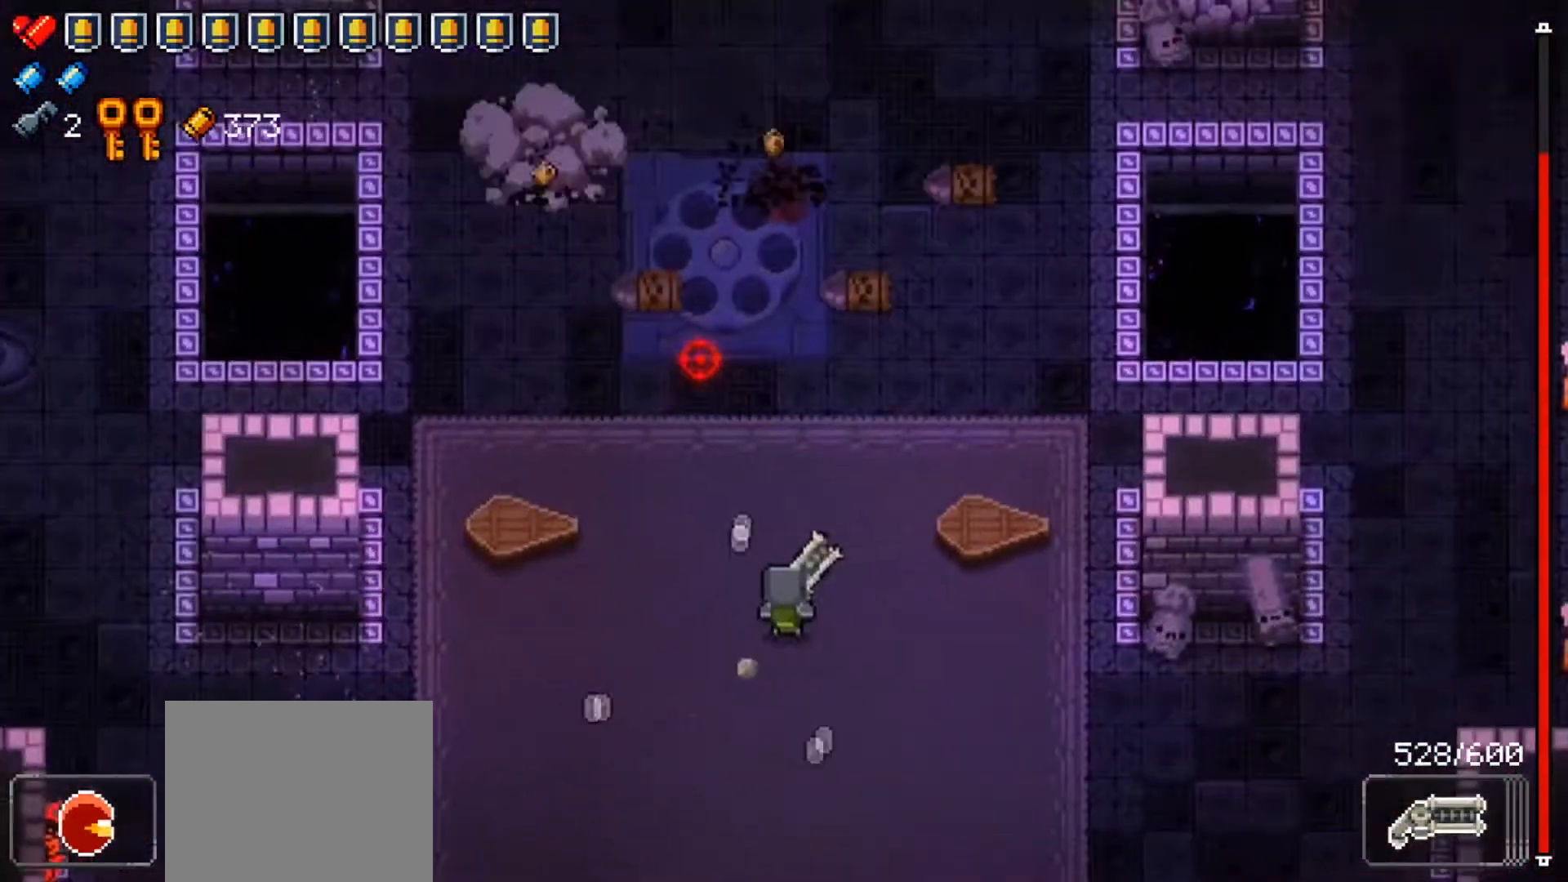
{"buttons": [], "left_stick": "center", "right_stick": "center", "events": []}
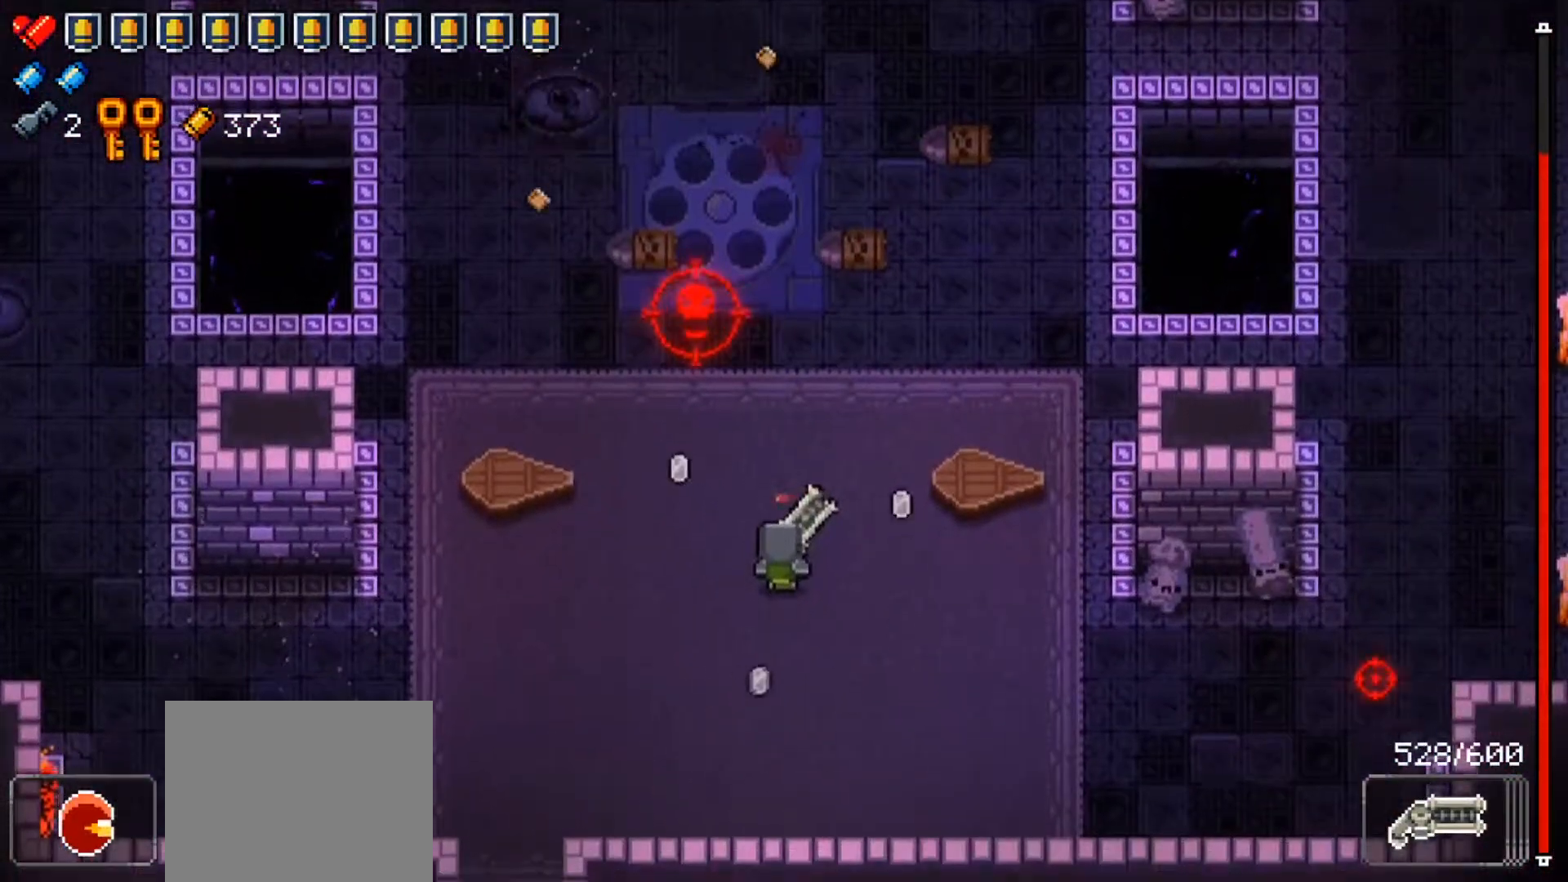
{"buttons": [], "left_stick": "down-left", "right_stick": "left", "events": [[34, "left_stick", "up-right"], [134, "right_stick", "up-left"], [301, "right_stick", "left"], [434, "left_stick", "down-right"], [484, "left_stick", "down-left"]]}
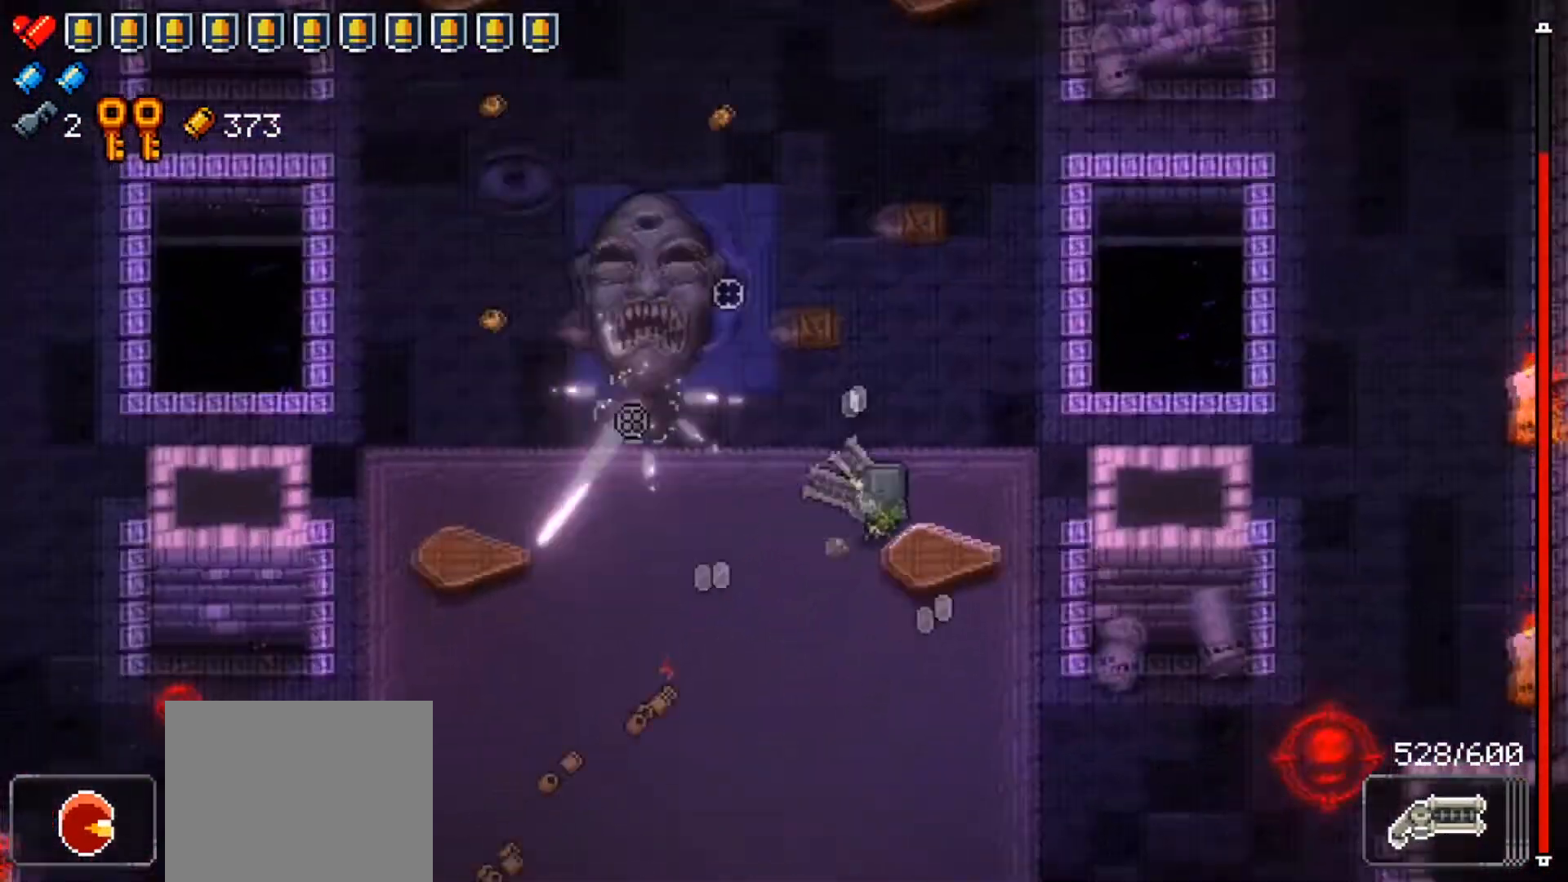
{"buttons": ["R1"], "left_stick": "down-left", "right_stick": "up", "events": [[50, "right_stick", "up"], [283, "right_stick", "left"], [367, "R1", "down"], [467, "right_stick", "up"]]}
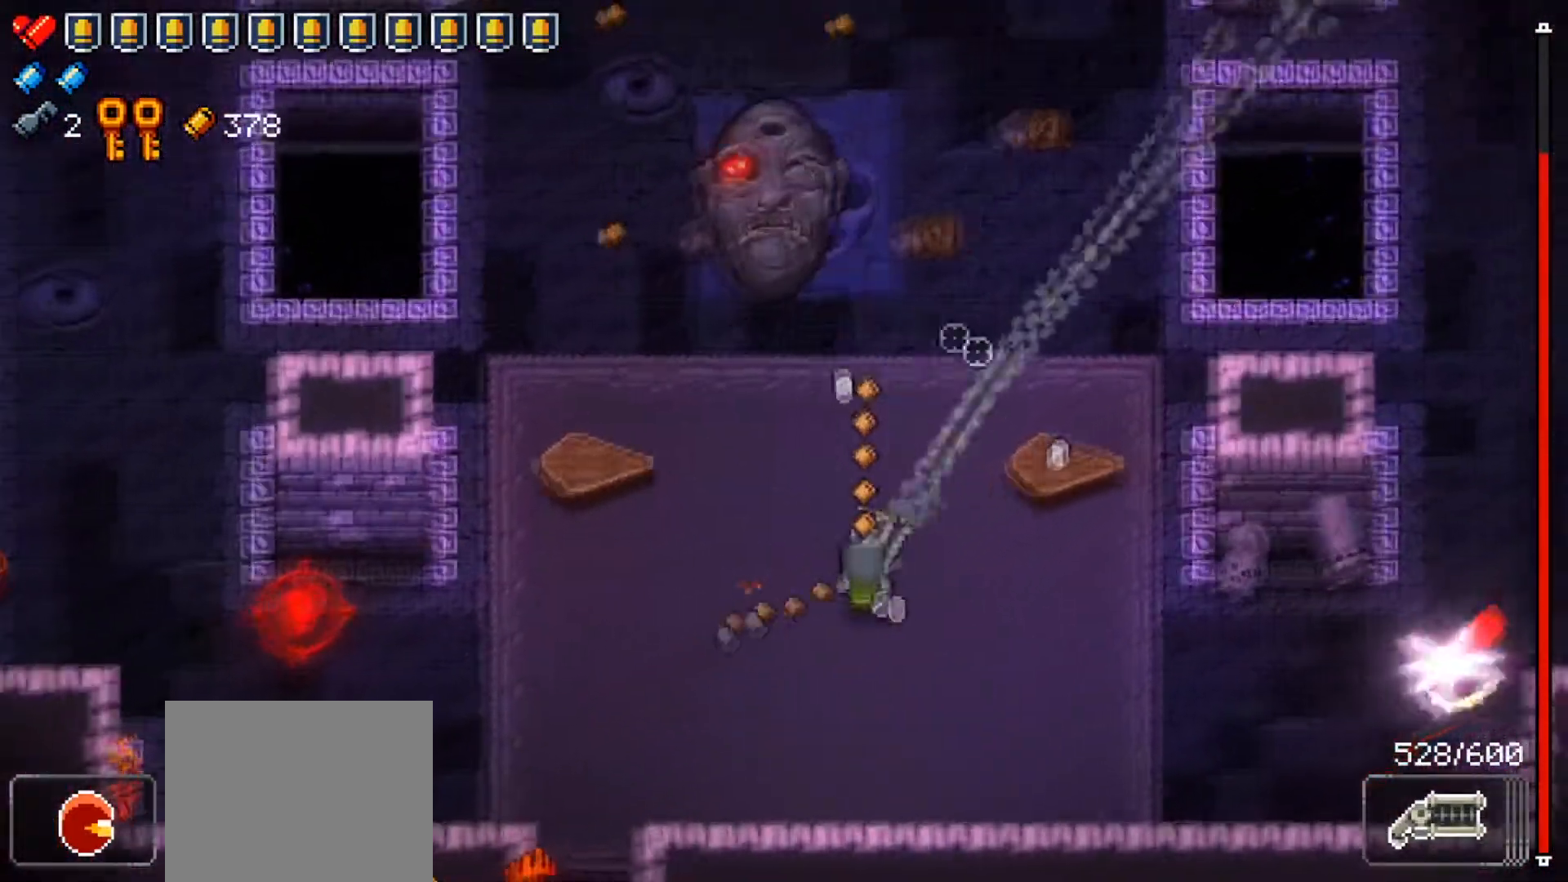
{"buttons": [], "left_stick": "down-left", "right_stick": "down-left", "events": [[17, "right_stick", "up-right"], [117, "left_stick", "up-right"], [167, "right_stick", "up-left"], [250, "right_stick", "left"], [367, "R1", "up"], [384, "left_stick", "down-left"], [384, "right_stick", "down-left"]]}
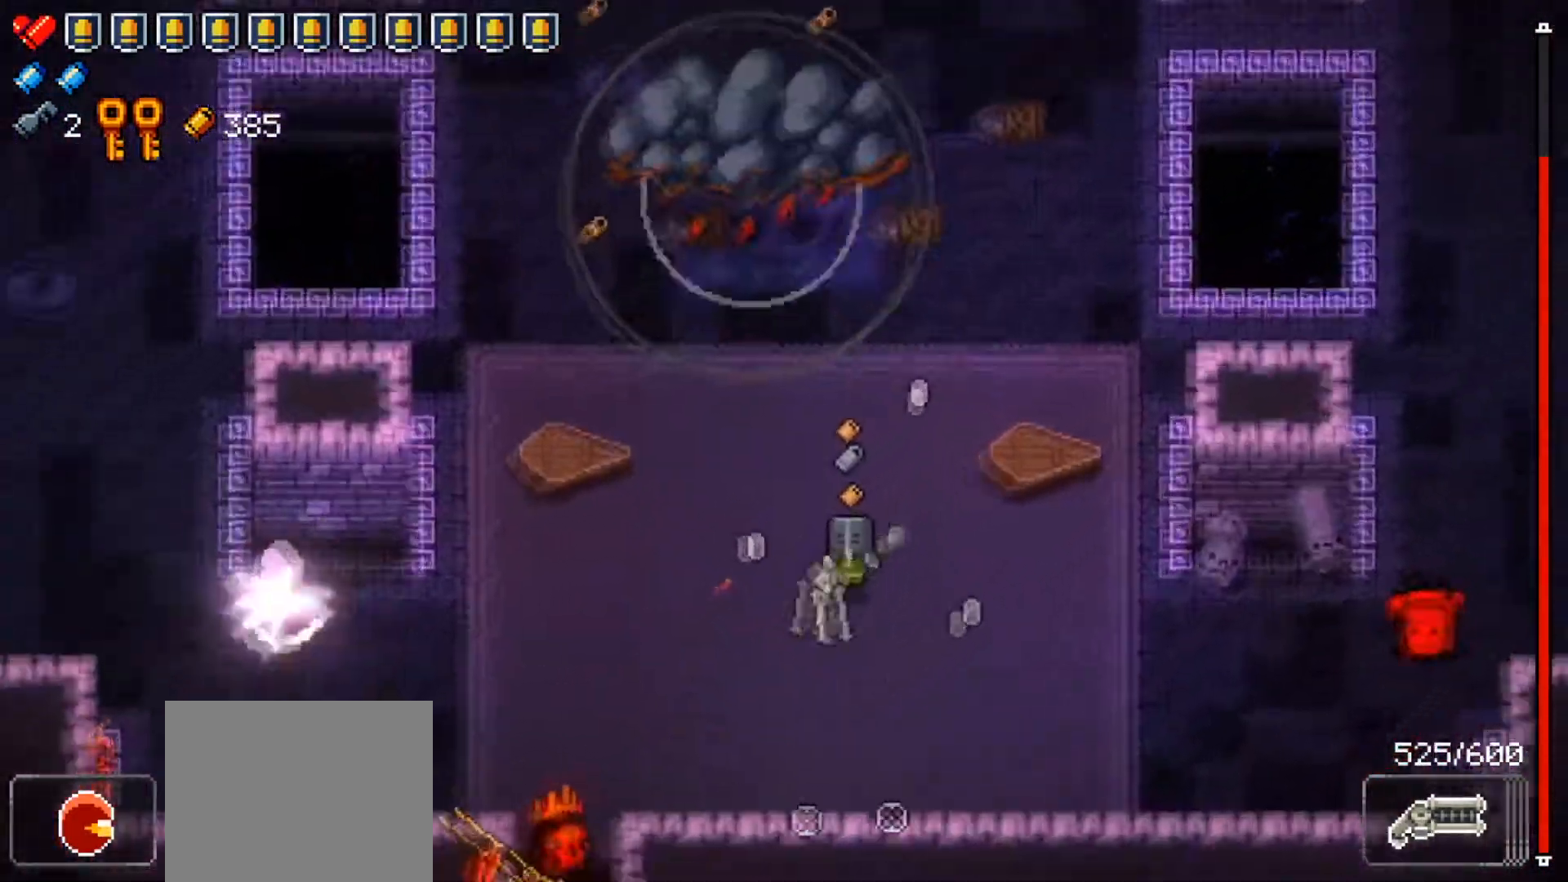
{"buttons": ["R1"], "left_stick": "up-right", "right_stick": "right", "events": [[50, "left_stick", "up-left"], [66, "R1", "down"], [66, "right_stick", "down-right"], [183, "left_stick", "down"], [183, "right_stick", "up-right"], [250, "right_stick", "up-left"], [283, "left_stick", "right"], [333, "left_stick", "up-right"], [350, "right_stick", "down-left"], [417, "right_stick", "down-right"], [467, "right_stick", "right"]]}
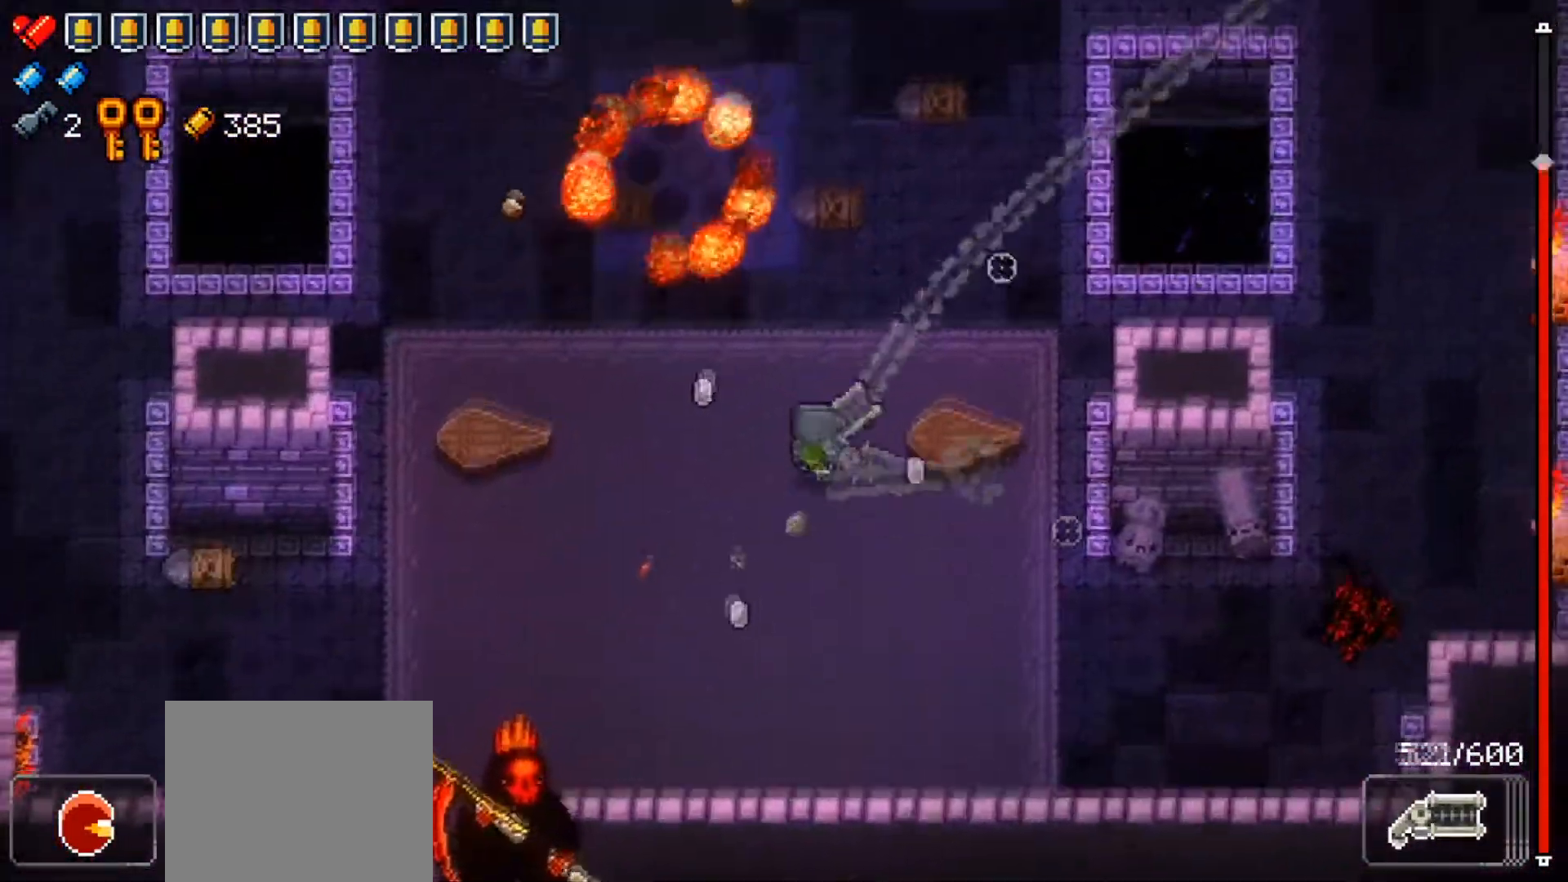
{"buttons": ["R1"], "left_stick": "up-left", "right_stick": "up", "events": [[34, "right_stick", "up"], [217, "R1", "up"], [484, "R1", "down"], [501, "left_stick", "up-left"]]}
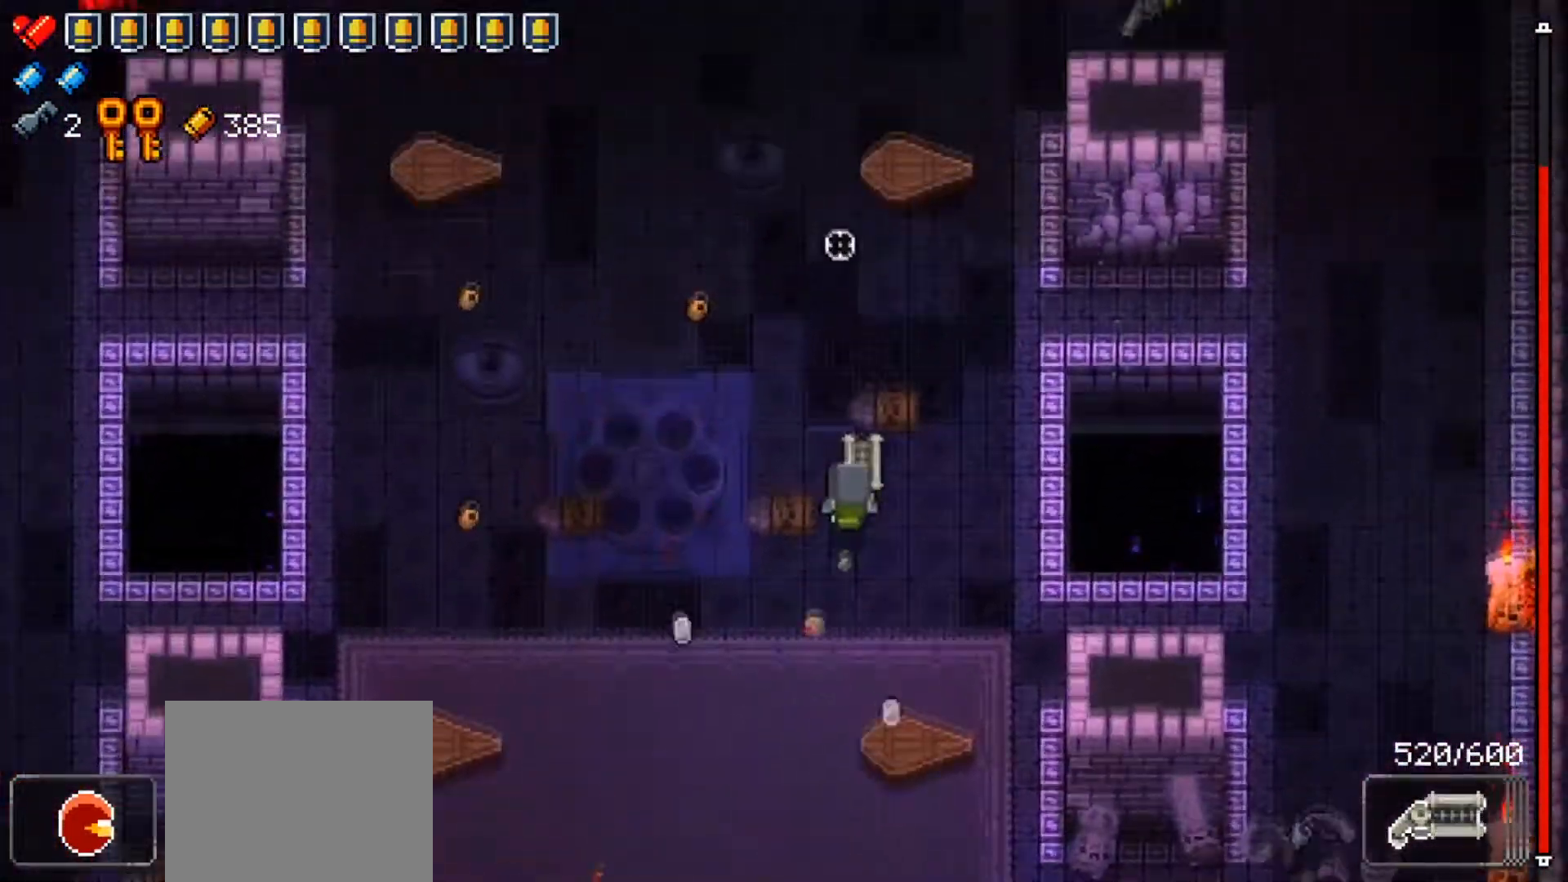
{"buttons": [], "left_stick": "up-left", "right_stick": "up-right", "events": [[100, "right_stick", "left"], [267, "right_stick", "up"], [350, "right_stick", "up-right"], [500, "R1", "up"]]}